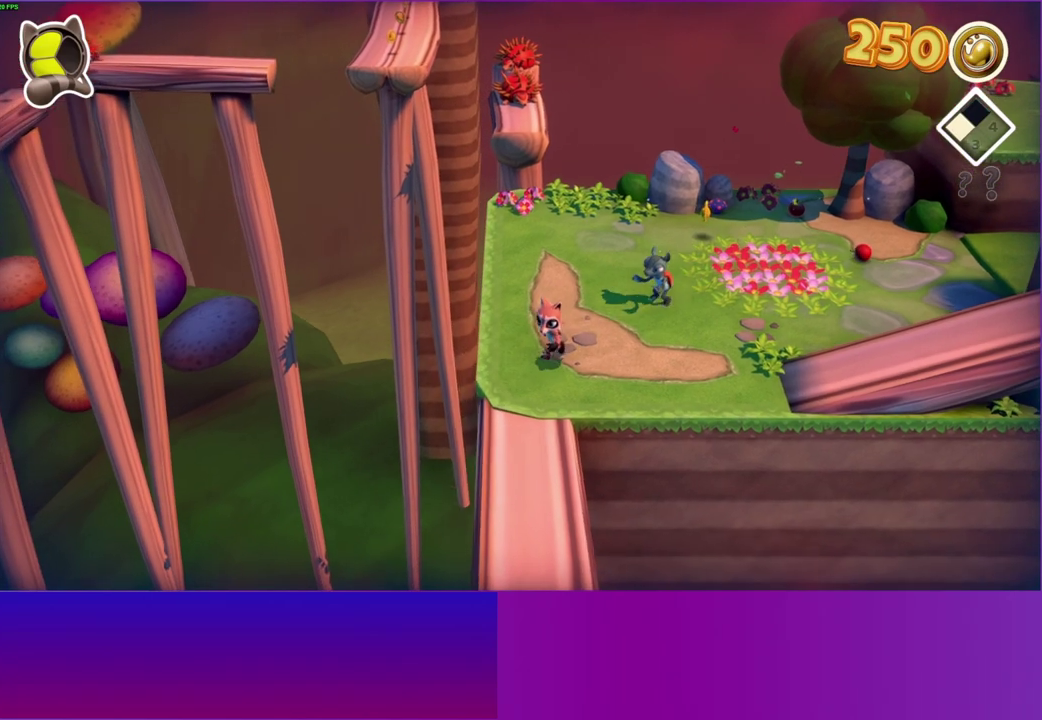
Gameplay with a controller (Xbox layout); each line is a JSON object with the inputs held at the frame after it. "events" lists button and stick changes between this image and that frame as [ms after this image, input, new state], when the widget could be followed in between. This overlay highlights the sticks when they move; stick clicks (L3 R3) are not distinguishable. Not read: L3 R3 left_stick.
{"buttons": ["A"], "right_stick": "center", "events": [[367, "A", "down"]]}
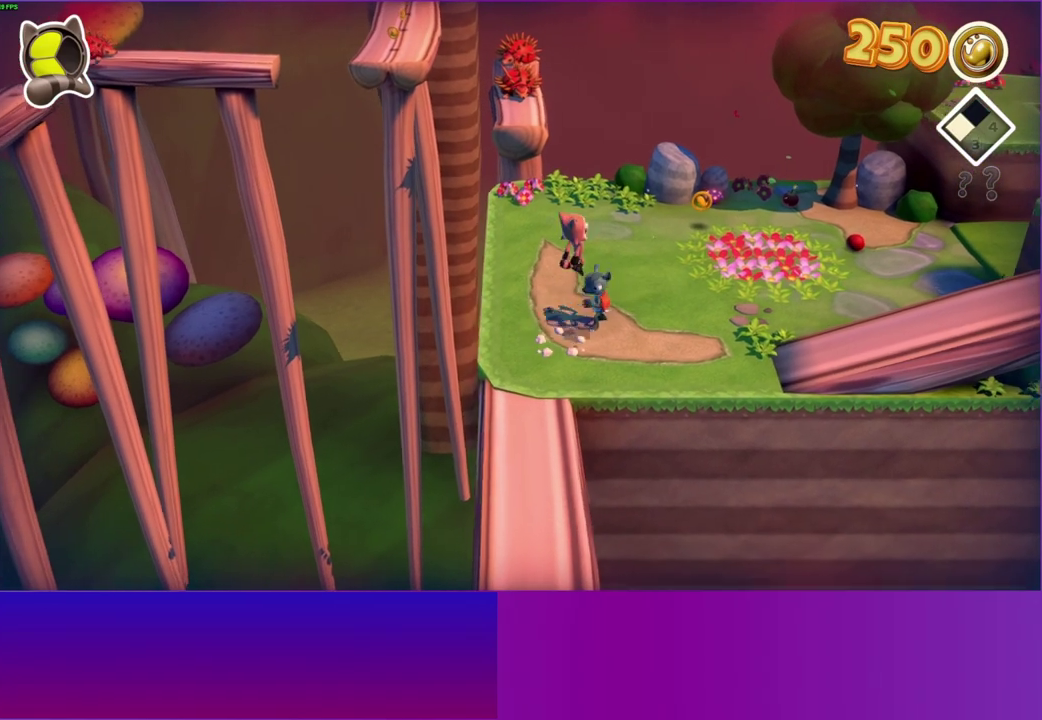
{"buttons": [], "right_stick": "center", "events": [[100, "A", "up"], [200, "Y", "down"], [317, "Y", "up"]]}
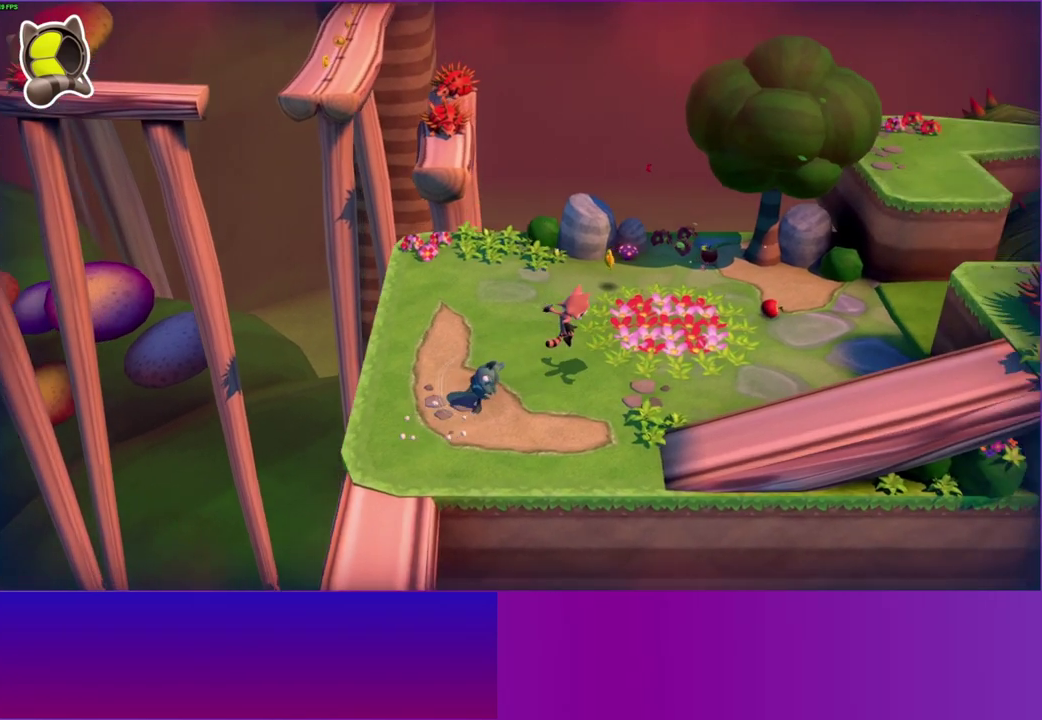
{"buttons": [], "right_stick": "center", "events": []}
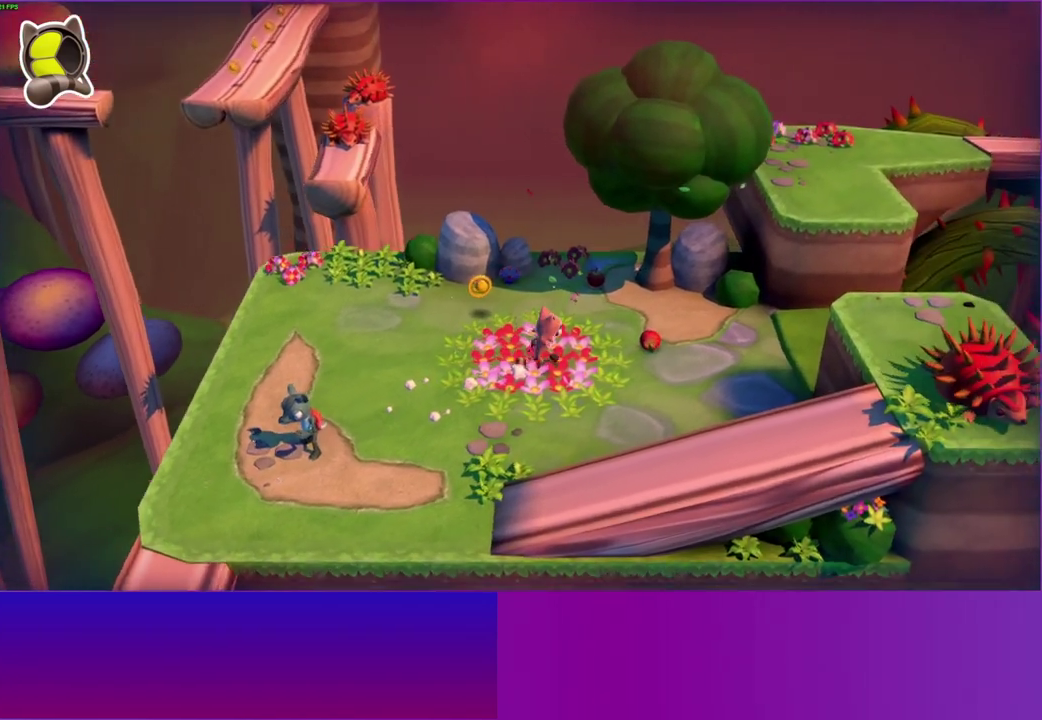
{"buttons": [], "right_stick": "center", "events": [[283, "X", "down"], [400, "X", "up"]]}
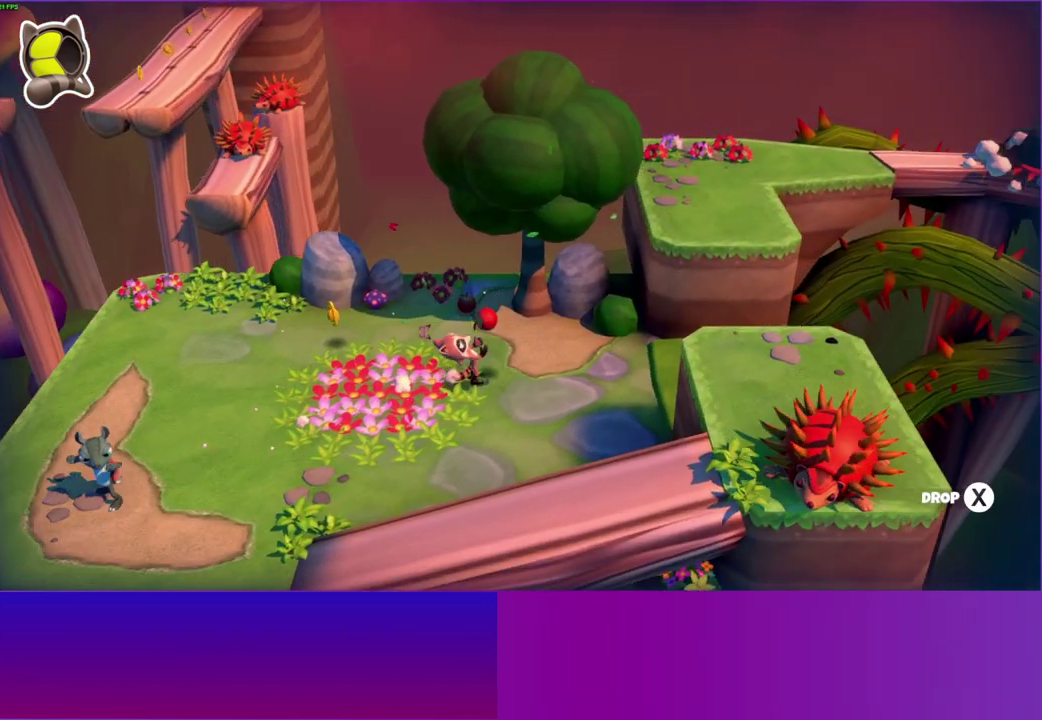
{"buttons": [], "right_stick": "center", "events": [[100, "Y", "down"], [233, "Y", "up"]]}
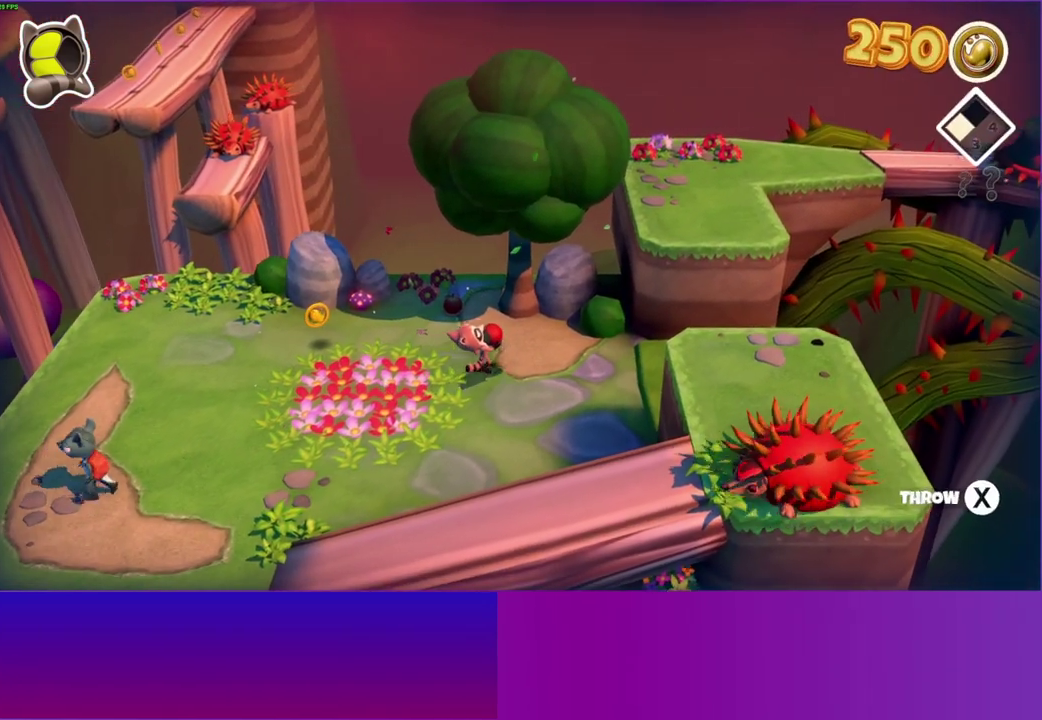
{"buttons": [], "right_stick": "center", "events": []}
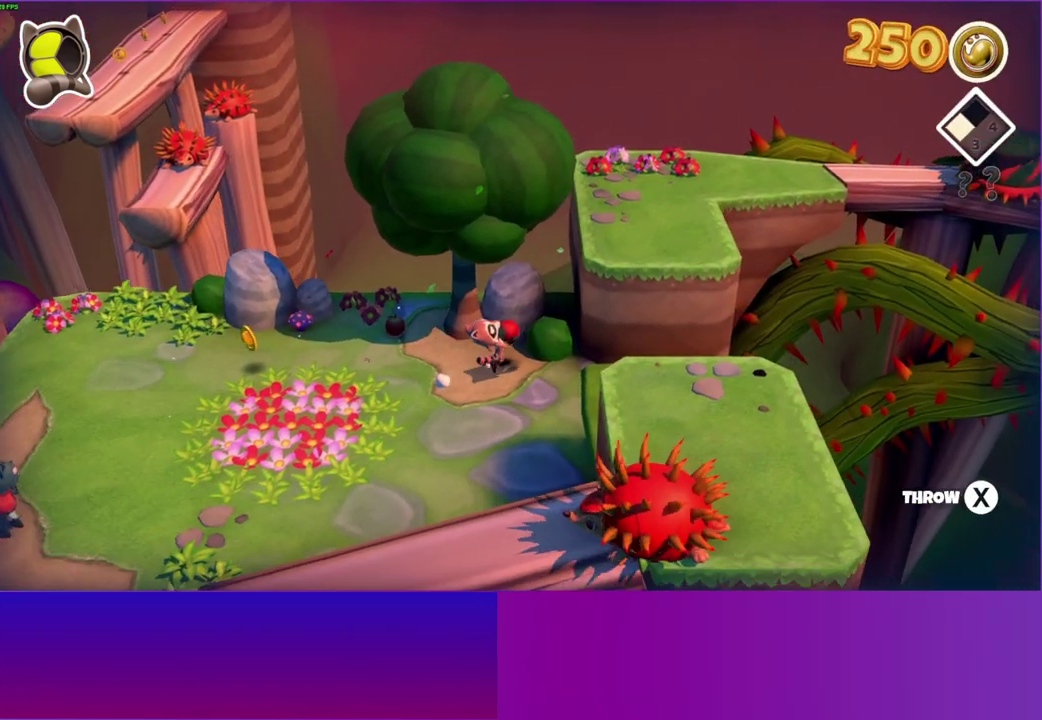
{"buttons": [], "right_stick": "center", "events": []}
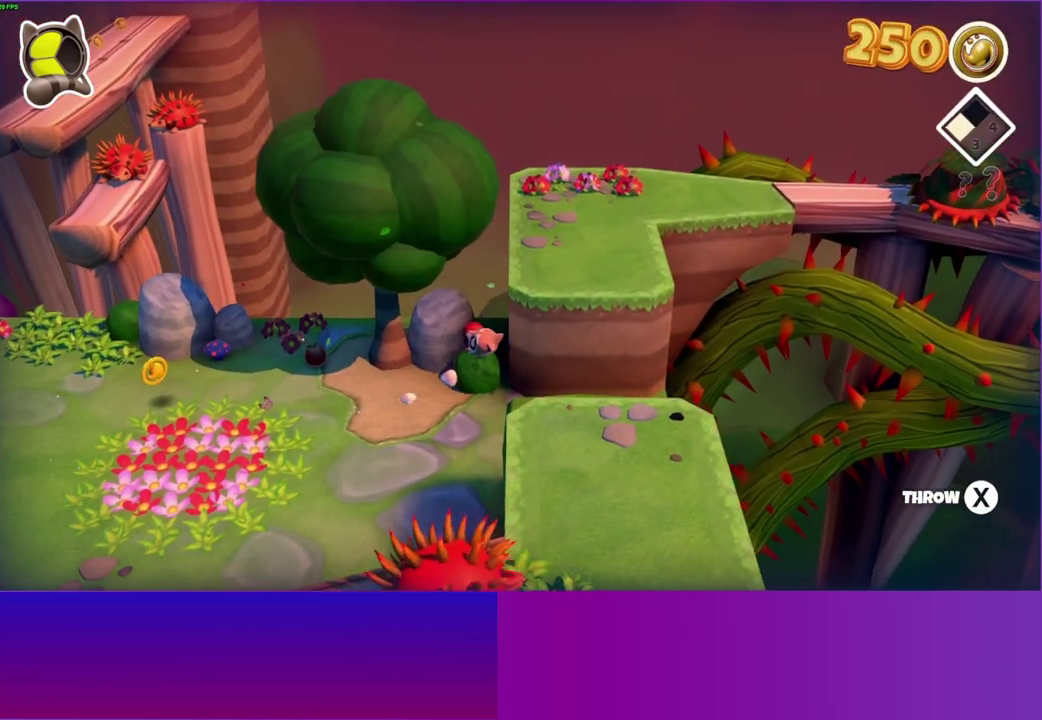
{"buttons": [], "right_stick": "center", "events": [[167, "X", "down"], [283, "X", "up"]]}
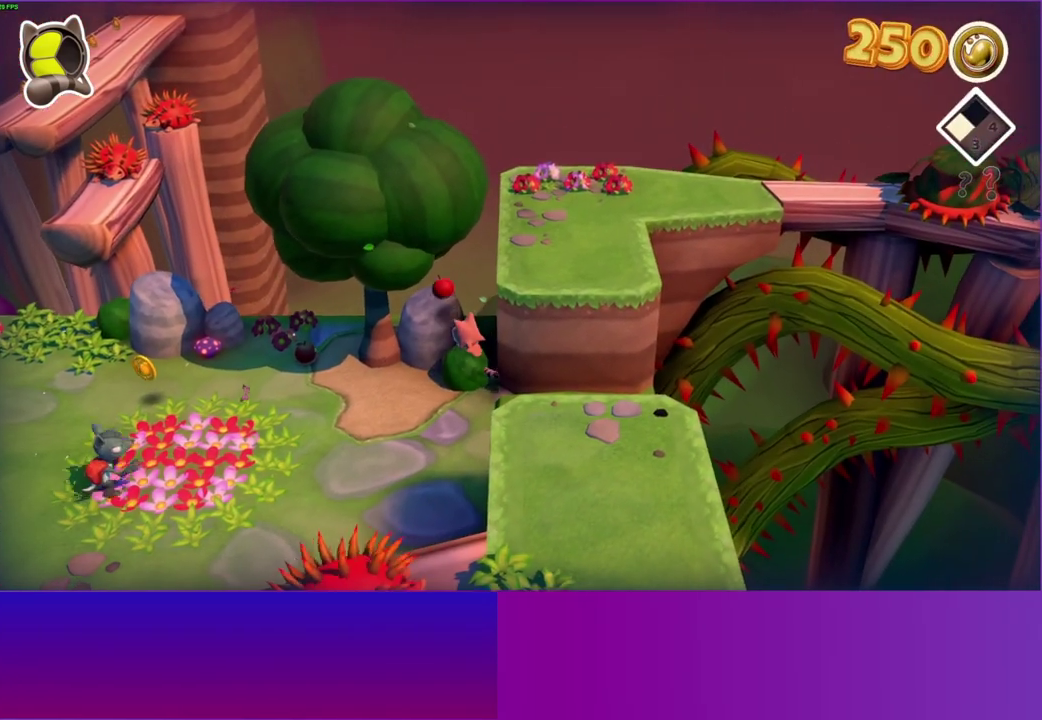
{"buttons": [], "right_stick": "center", "events": [[100, "A", "down"], [217, "A", "up"]]}
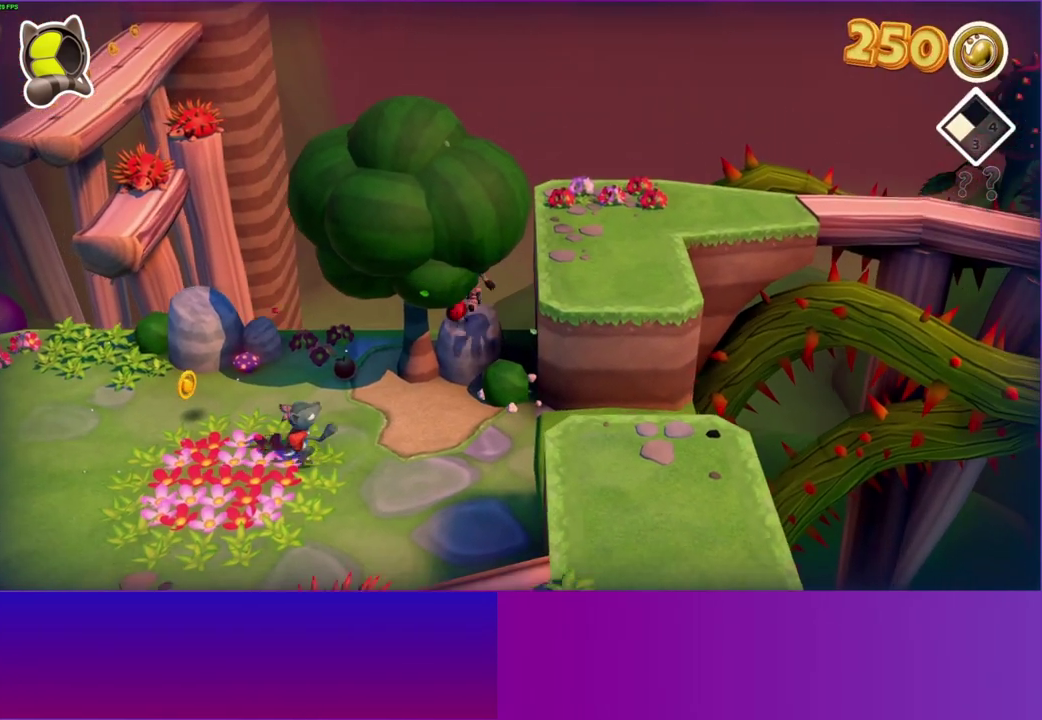
{"buttons": [], "right_stick": "center", "events": [[217, "X", "down"], [350, "X", "up"]]}
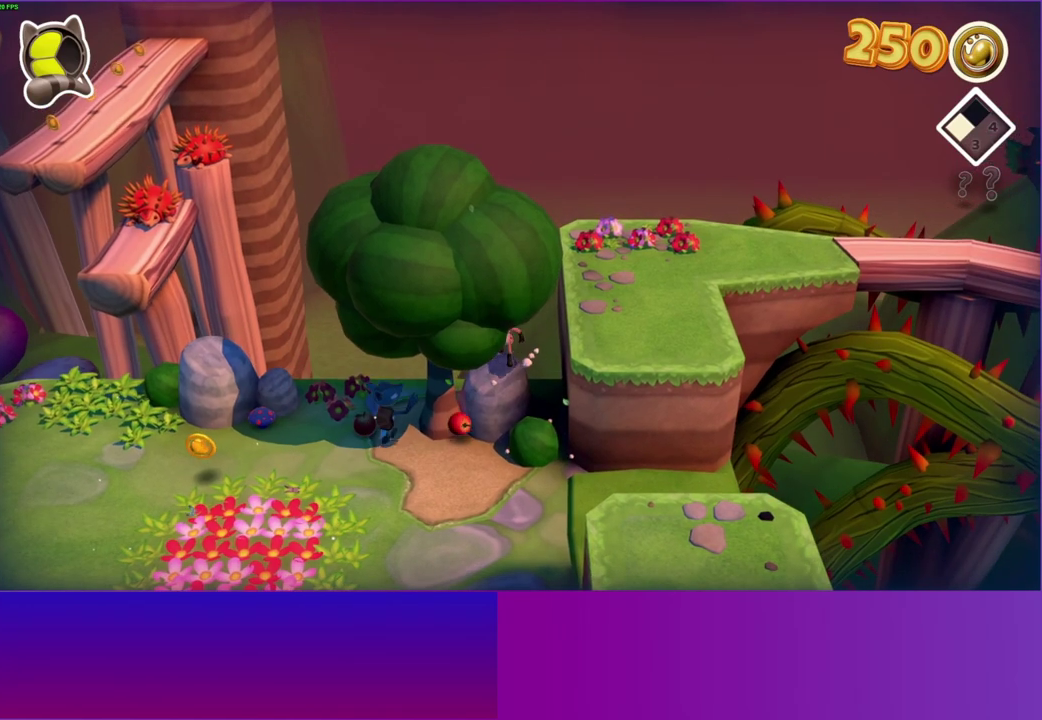
{"buttons": ["X"], "right_stick": "center", "events": [[83, "X", "down"], [200, "X", "up"], [400, "X", "down"]]}
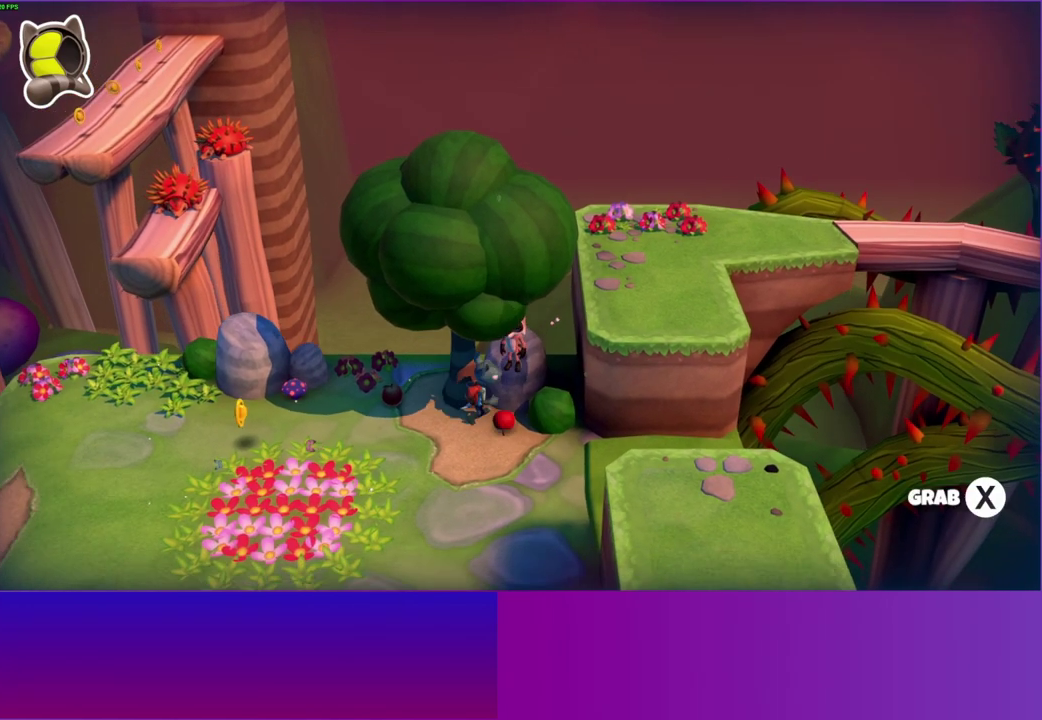
{"buttons": [], "right_stick": "center", "events": [[17, "X", "up"], [150, "A", "down"], [483, "A", "up"]]}
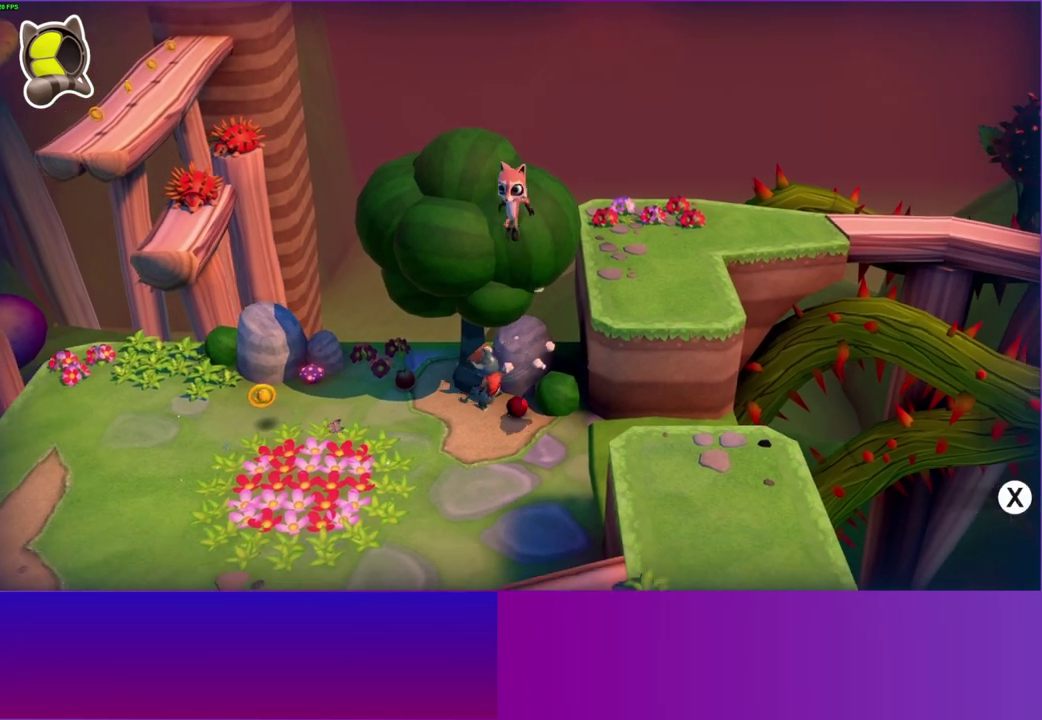
{"buttons": [], "right_stick": "center", "events": [[217, "Y", "down"], [367, "Y", "up"]]}
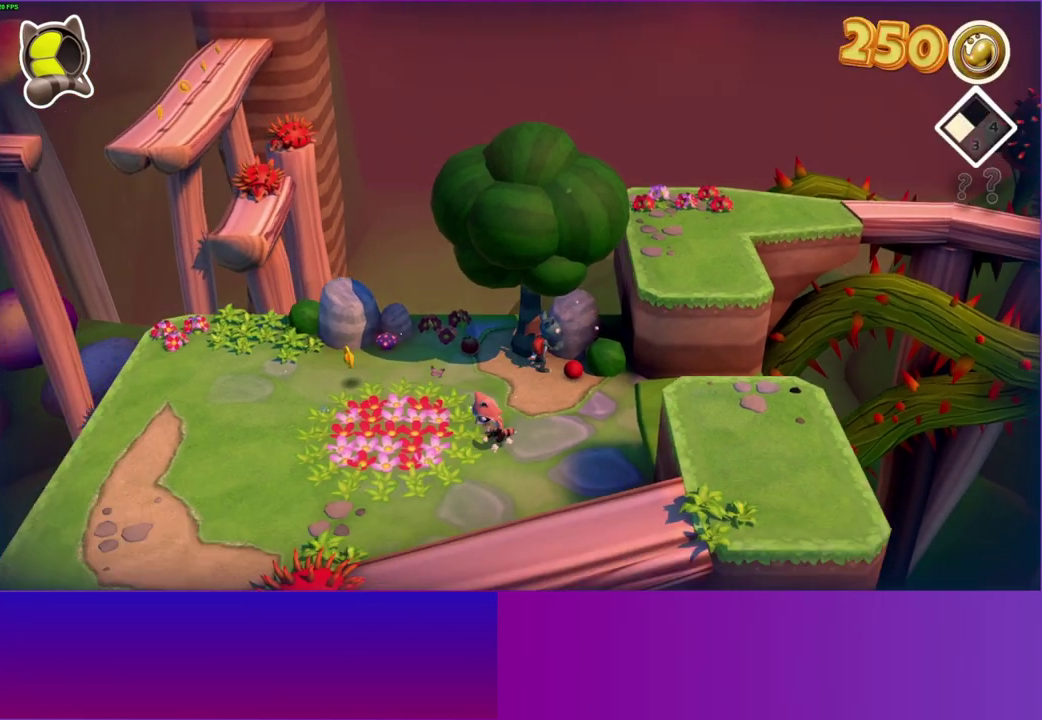
{"buttons": [], "right_stick": "center", "events": []}
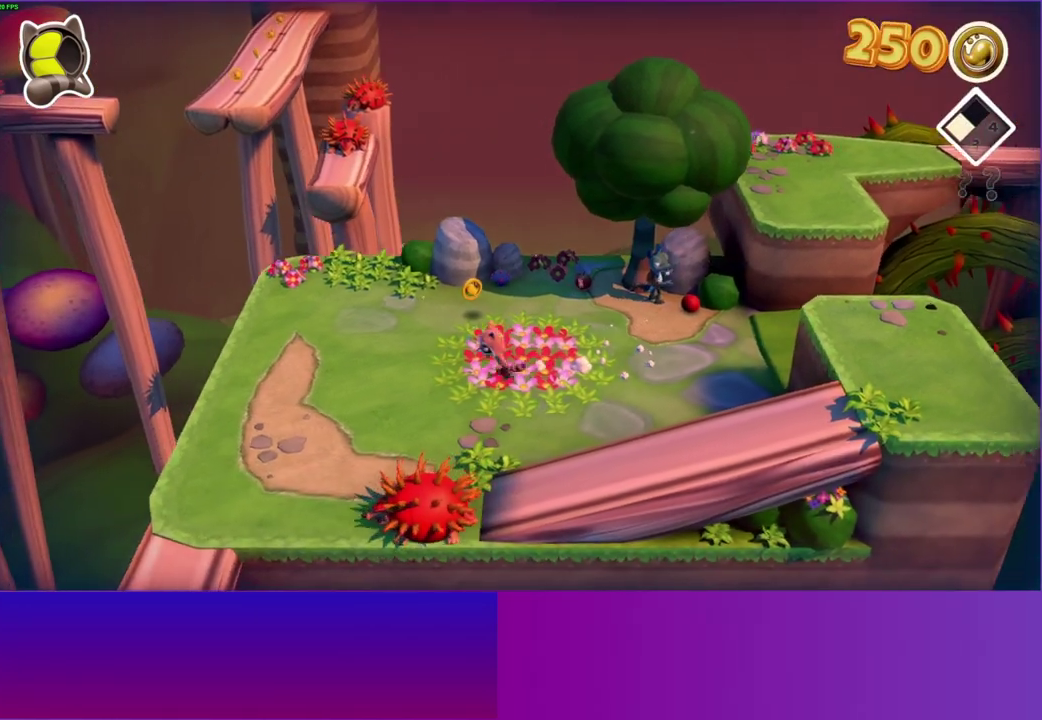
{"buttons": [], "right_stick": "center", "events": []}
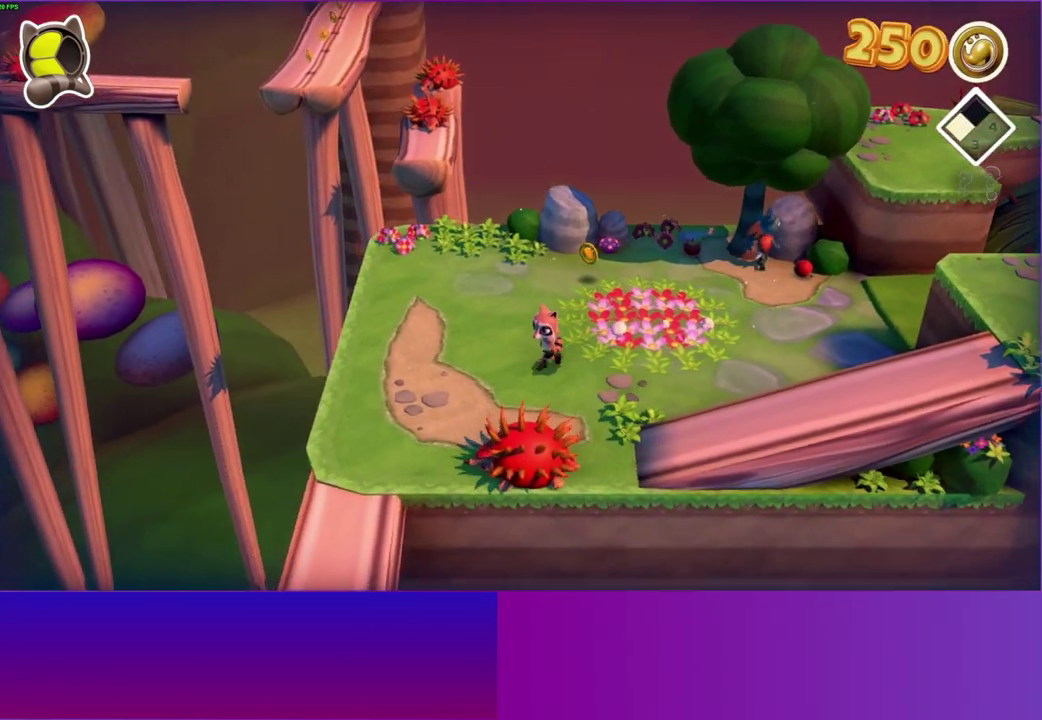
{"buttons": [], "right_stick": "center", "events": []}
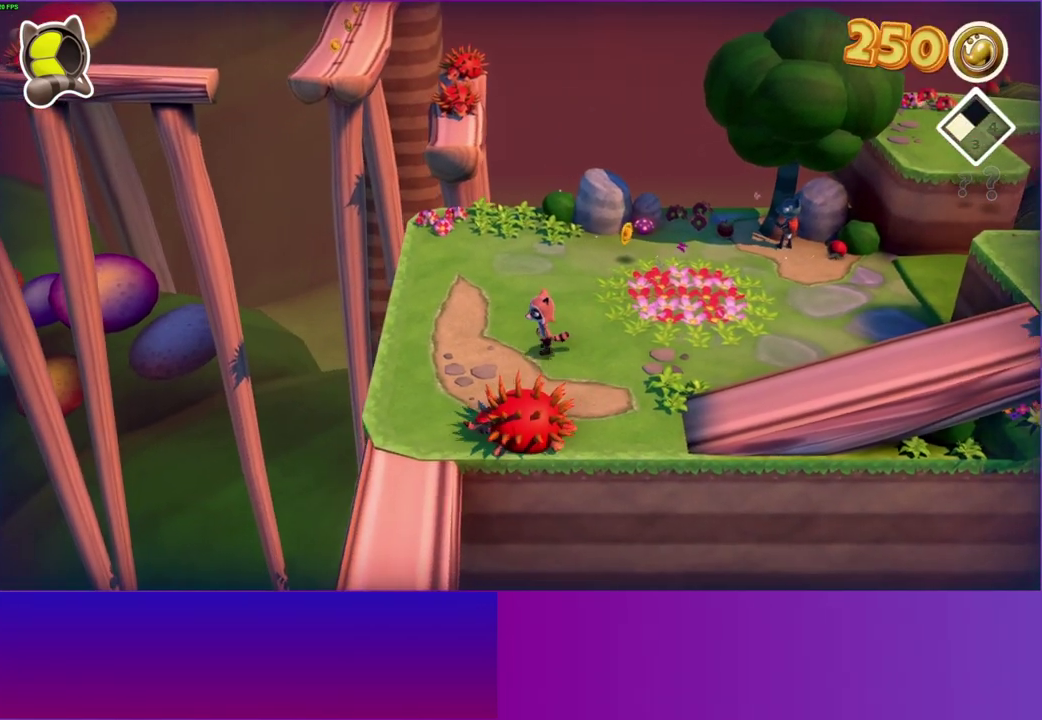
{"buttons": [], "right_stick": "center", "events": []}
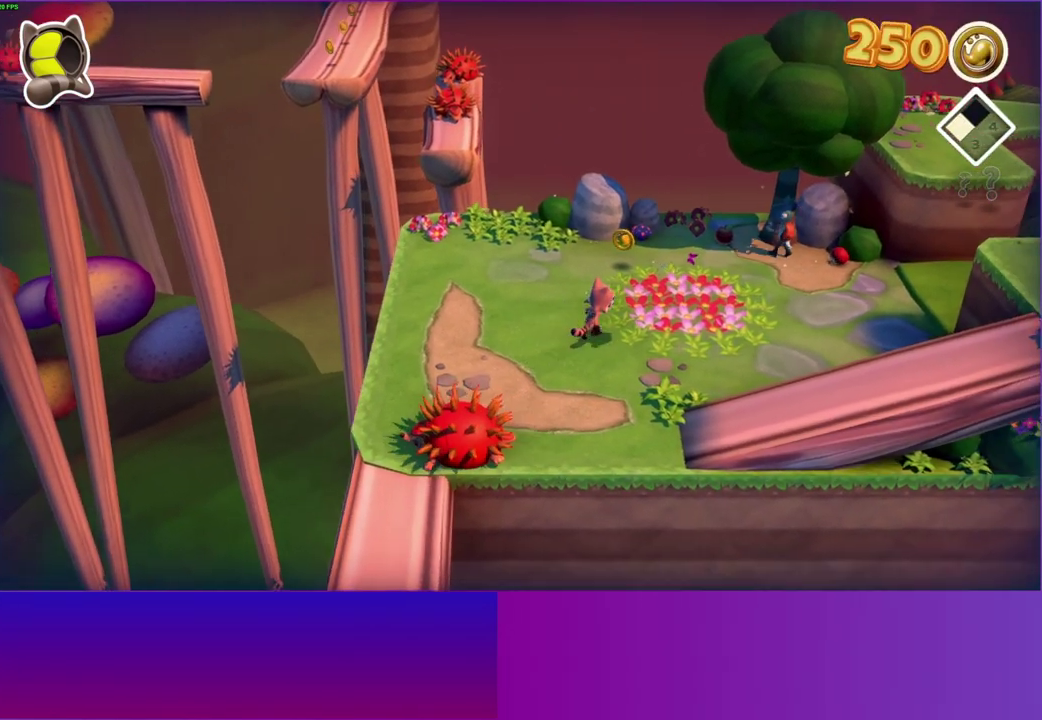
{"buttons": [], "right_stick": "center", "events": []}
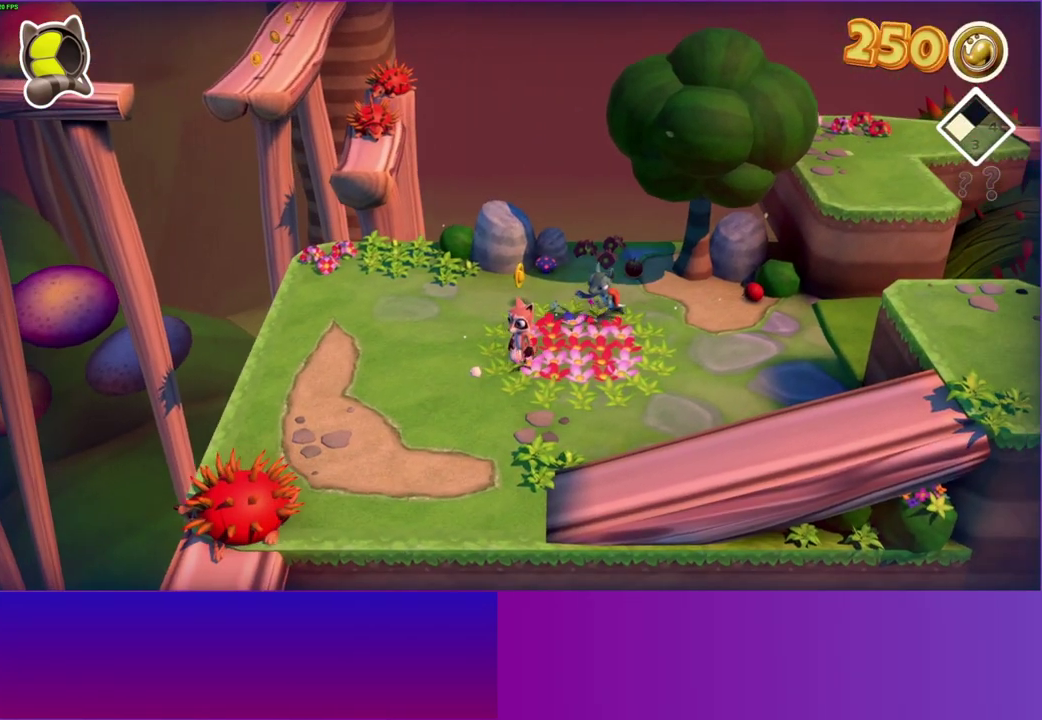
{"buttons": [], "right_stick": "center", "events": []}
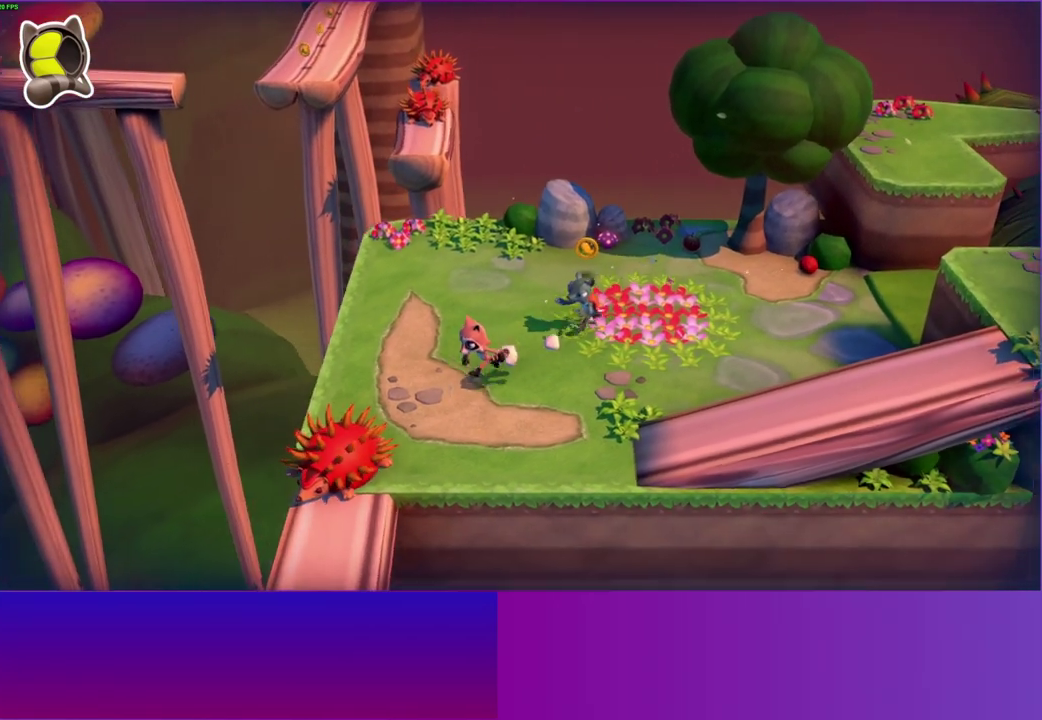
{"buttons": [], "right_stick": "center", "events": []}
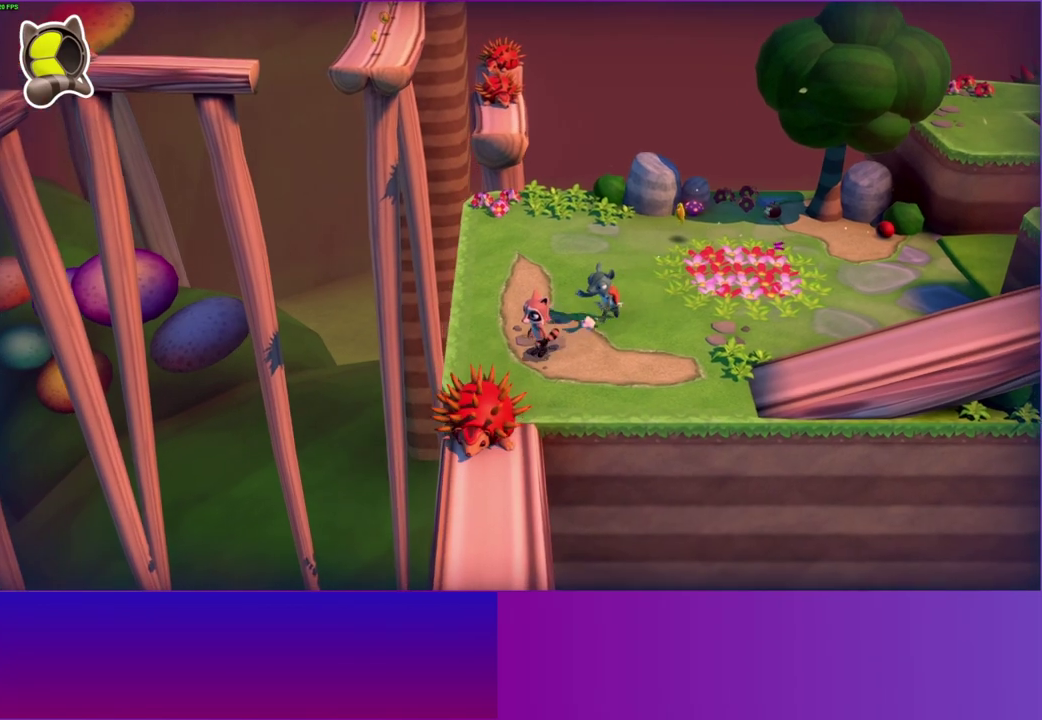
{"buttons": ["Y"], "right_stick": "center", "events": [[83, "A", "down"], [383, "A", "up"], [450, "Y", "down"]]}